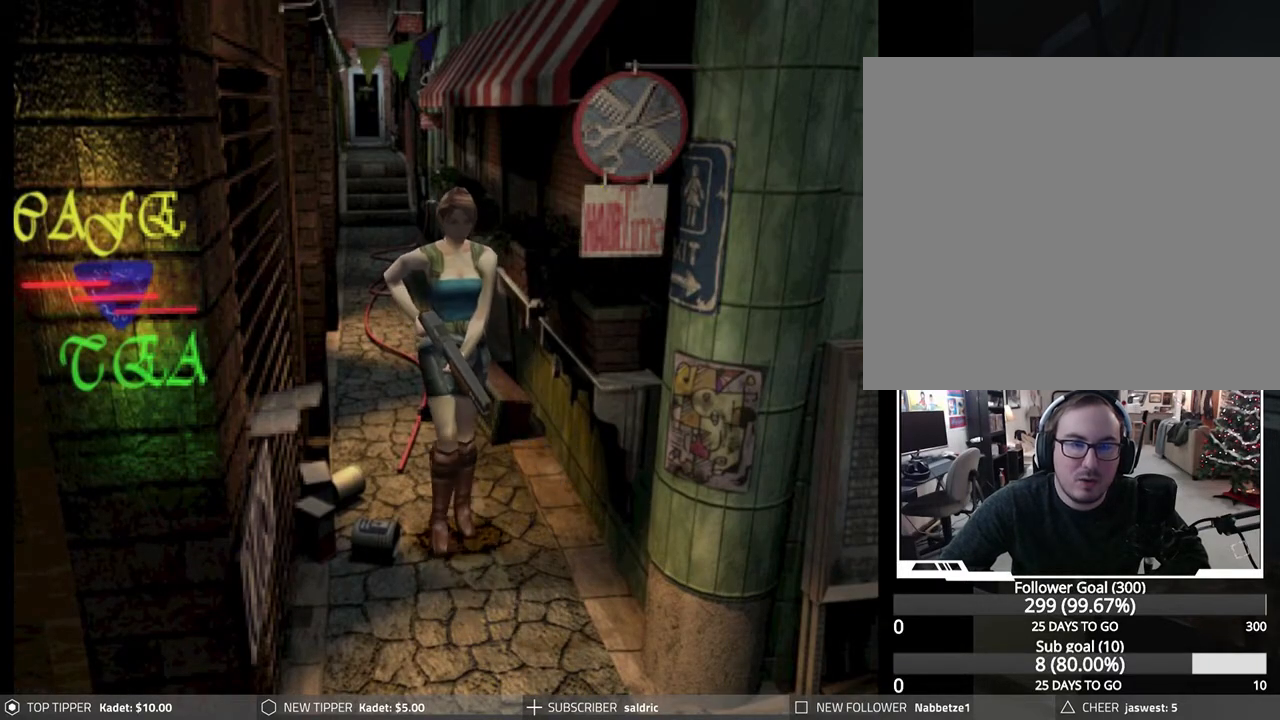
Gameplay with a controller (PlayStation layout); each line is a JSON object with the inputs held at the frame after it. "events" lists button and stick changes between this image and that frame as [ms after this image, input, new state], when the widget could be followed in between. Not read: right_stick.
{"buttons": ["DPAD_DOWN"], "left_stick": "center", "events": []}
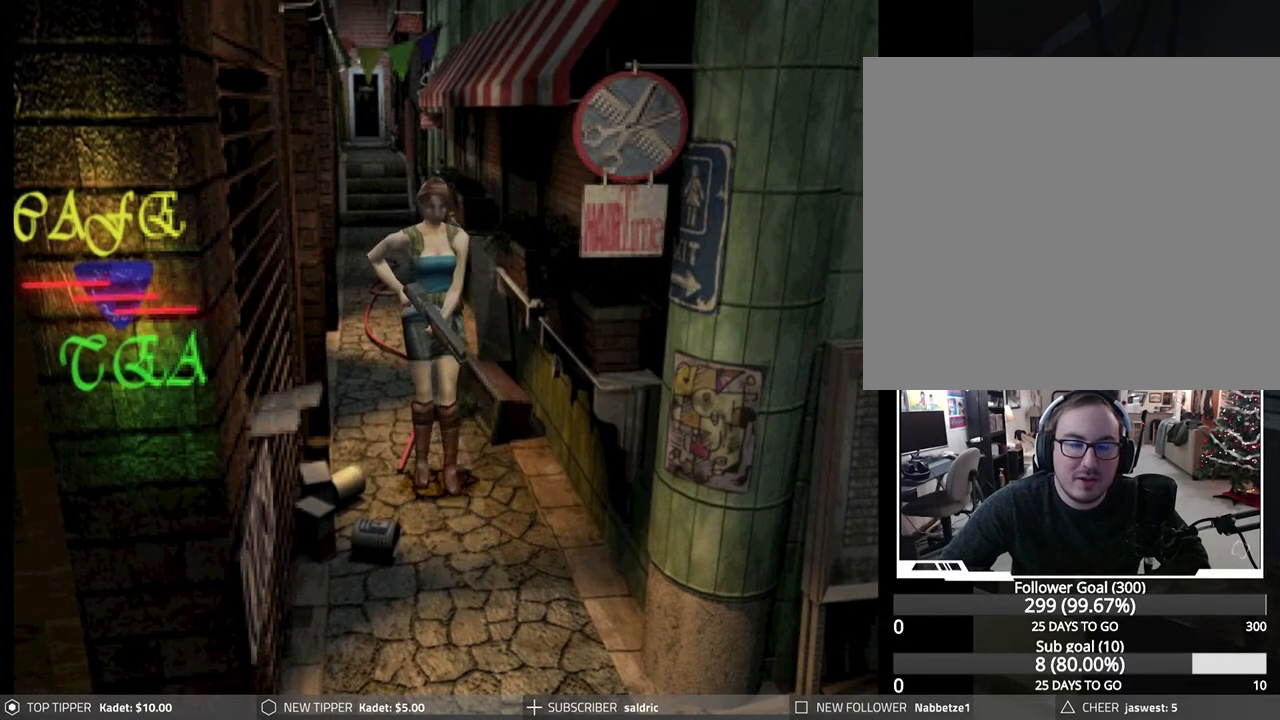
{"buttons": ["DPAD_DOWN"], "left_stick": "center", "events": []}
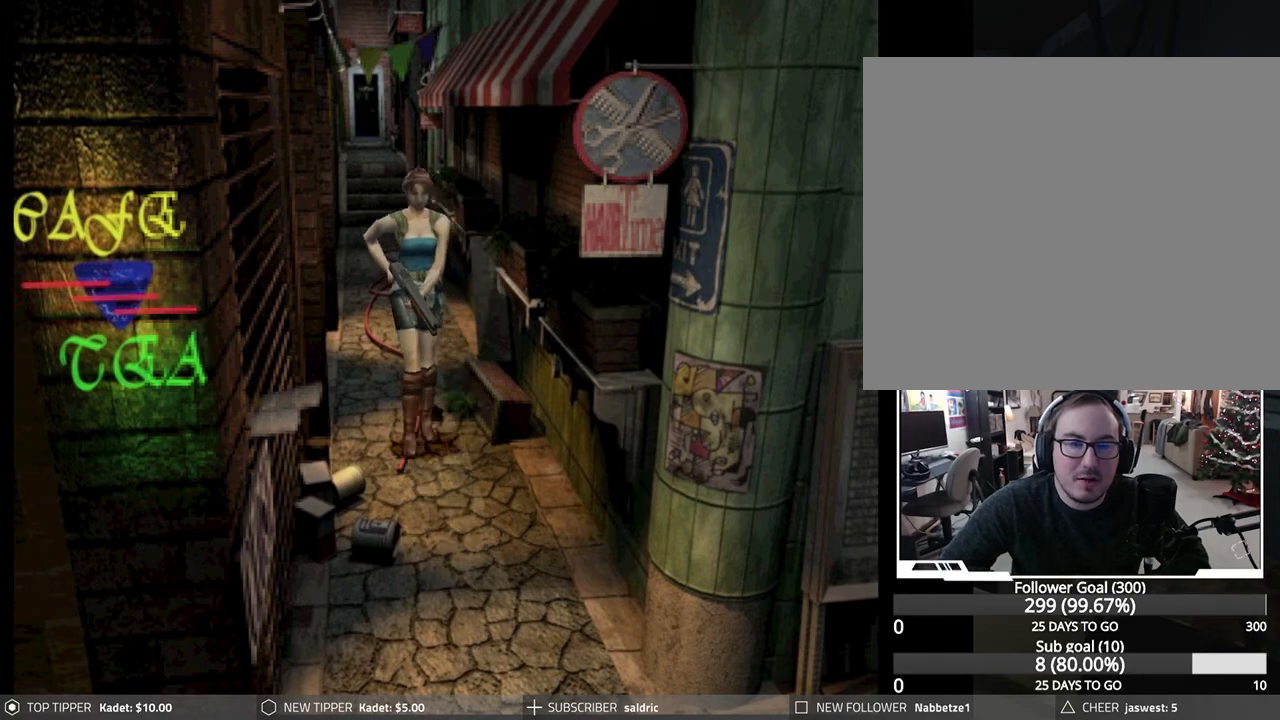
{"buttons": ["DPAD_DOWN"], "left_stick": "center", "events": []}
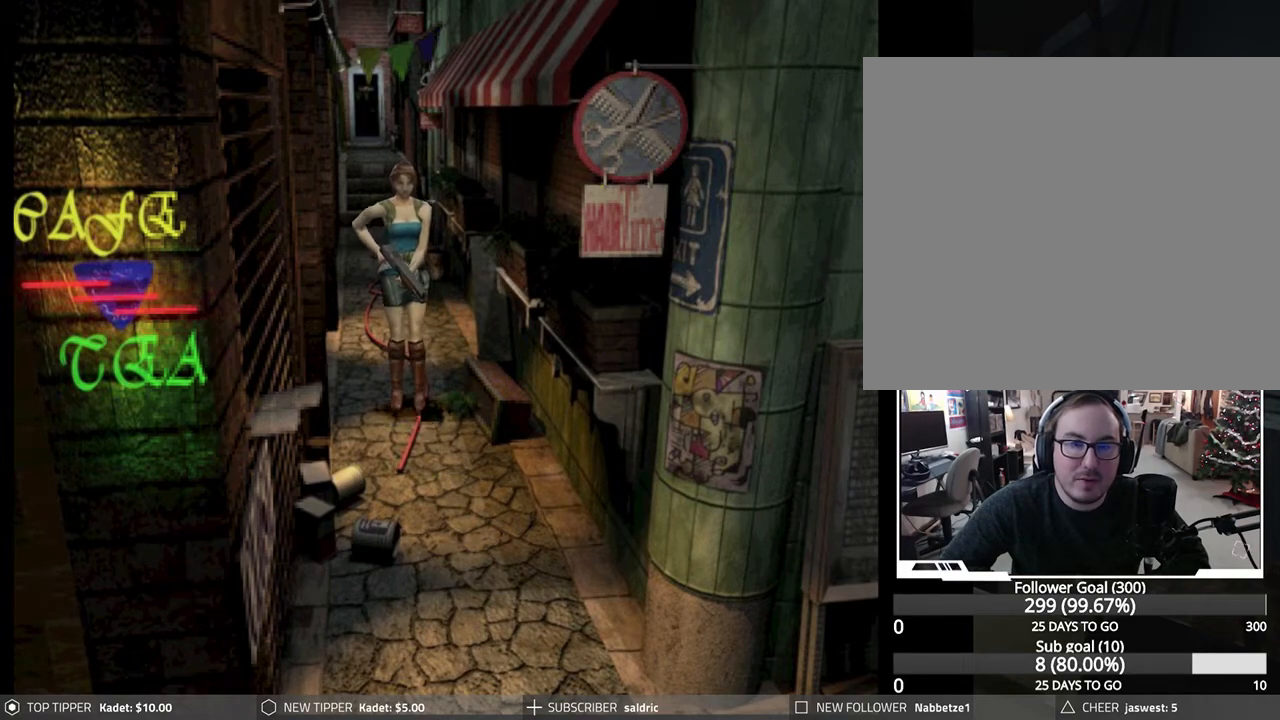
{"buttons": ["DPAD_DOWN"], "left_stick": "center", "events": []}
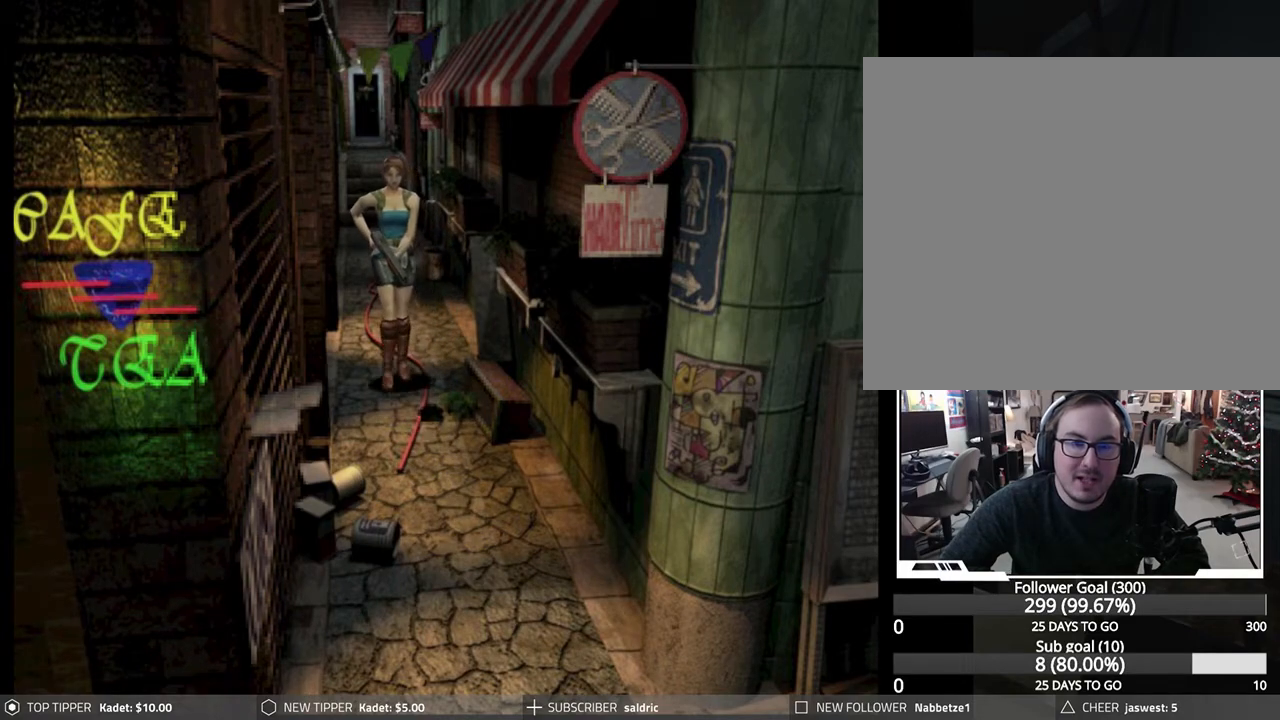
{"buttons": ["DPAD_DOWN"], "left_stick": "center", "events": []}
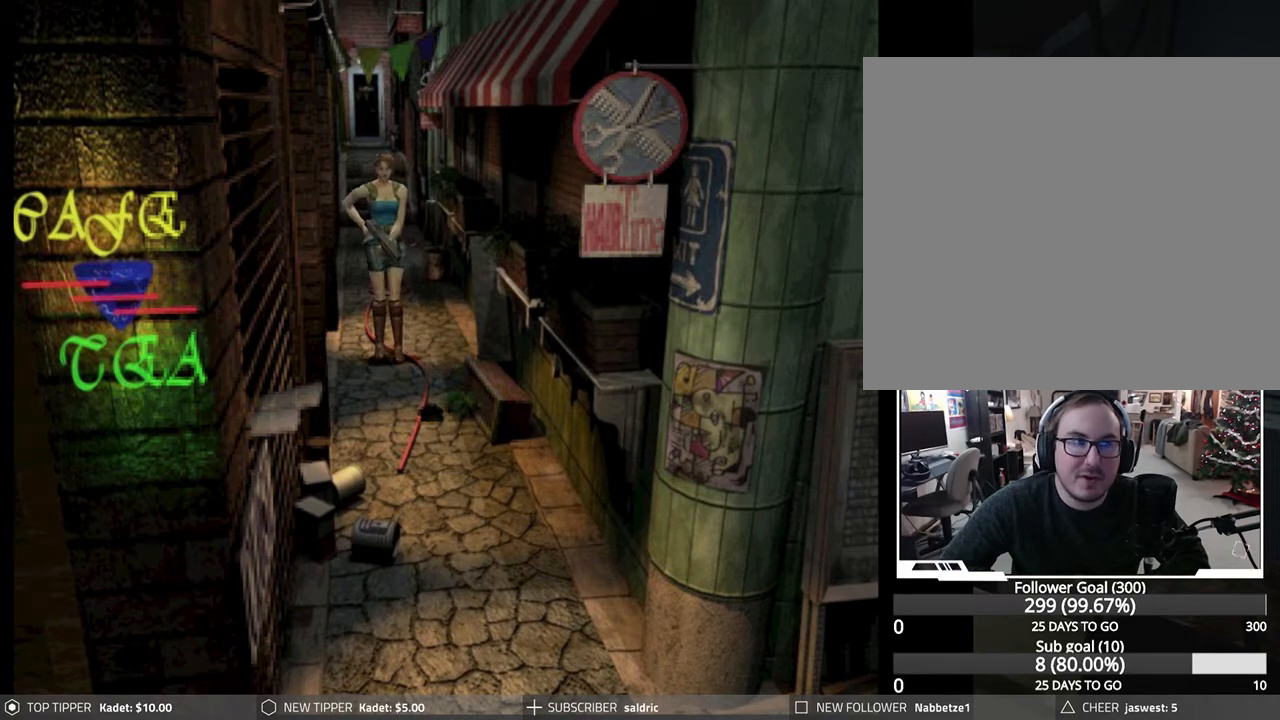
{"buttons": ["DPAD_DOWN"], "left_stick": "center", "events": [[200, "DPAD_RIGHT", "down"], [317, "DPAD_RIGHT", "up"]]}
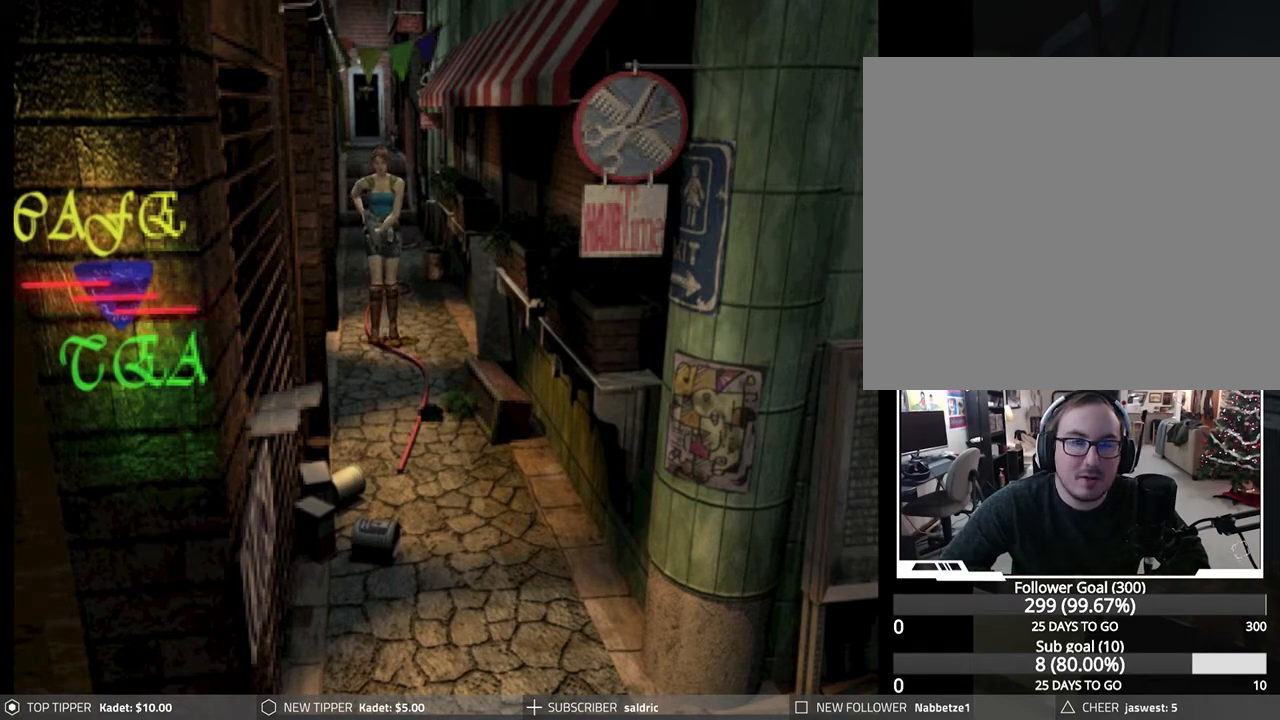
{"buttons": ["DPAD_DOWN"], "left_stick": "center", "events": []}
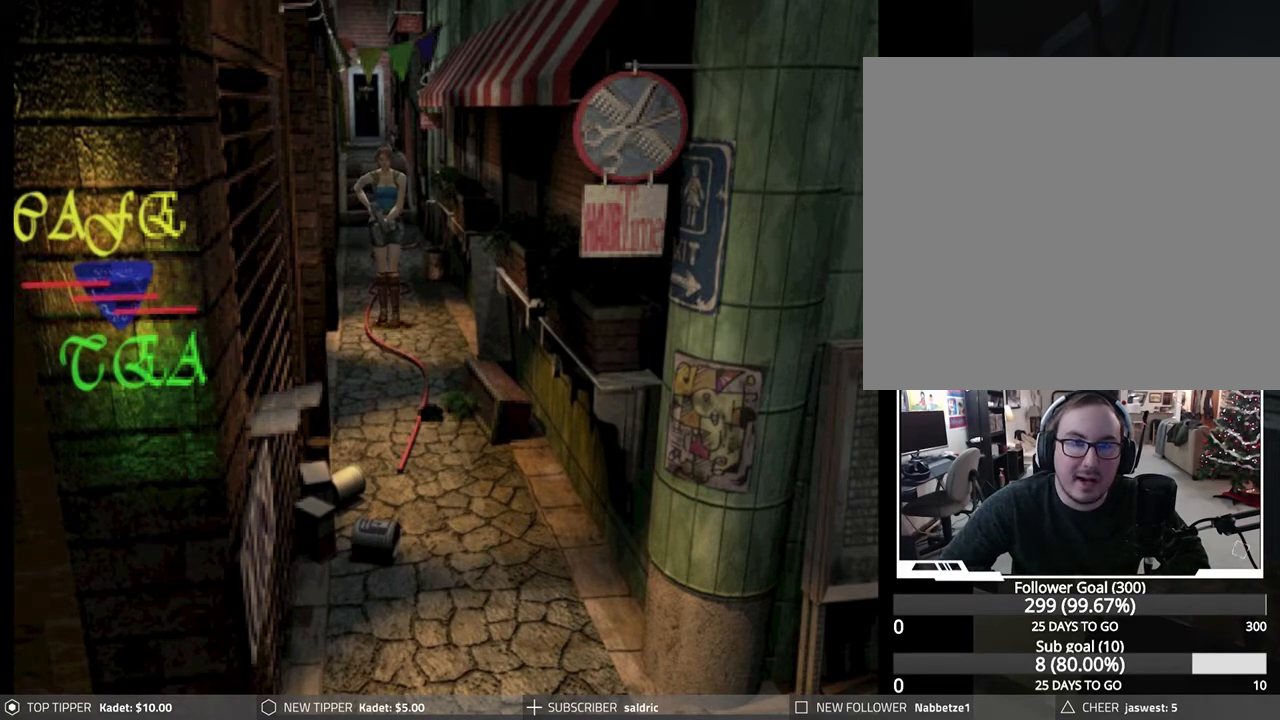
{"buttons": ["DPAD_DOWN"], "left_stick": "center", "events": []}
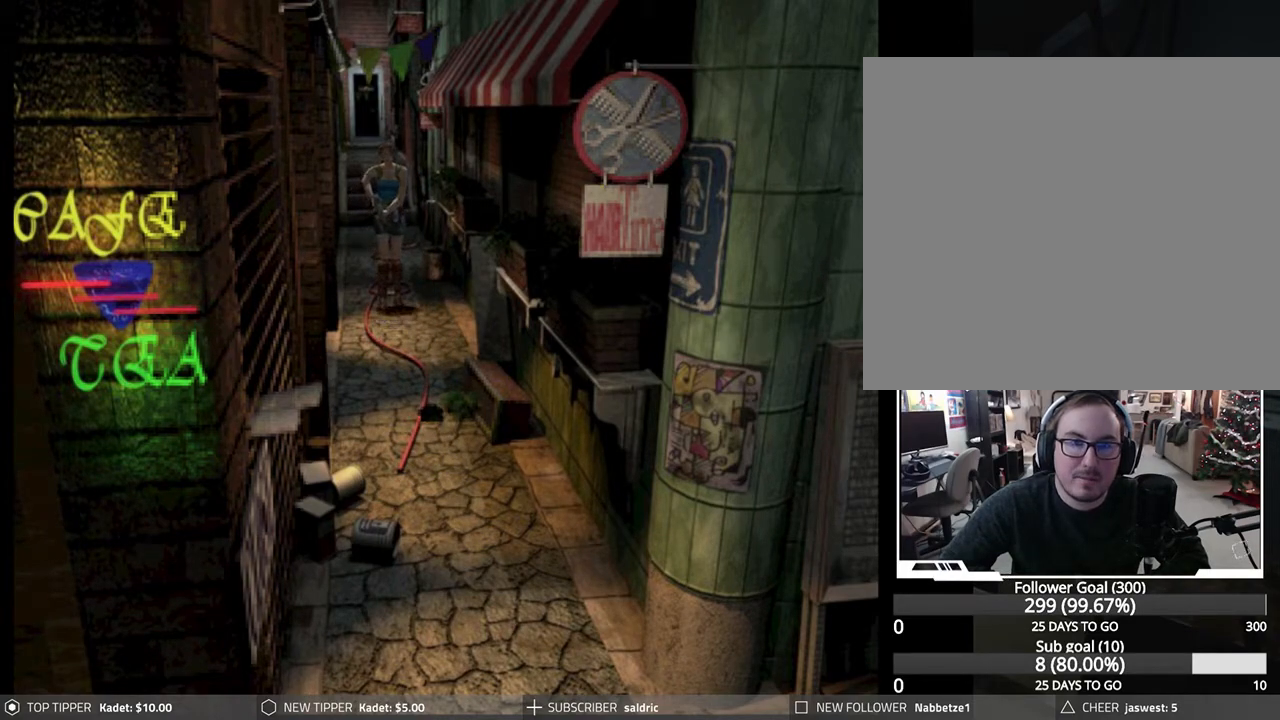
{"buttons": ["DPAD_DOWN"], "left_stick": "center", "events": []}
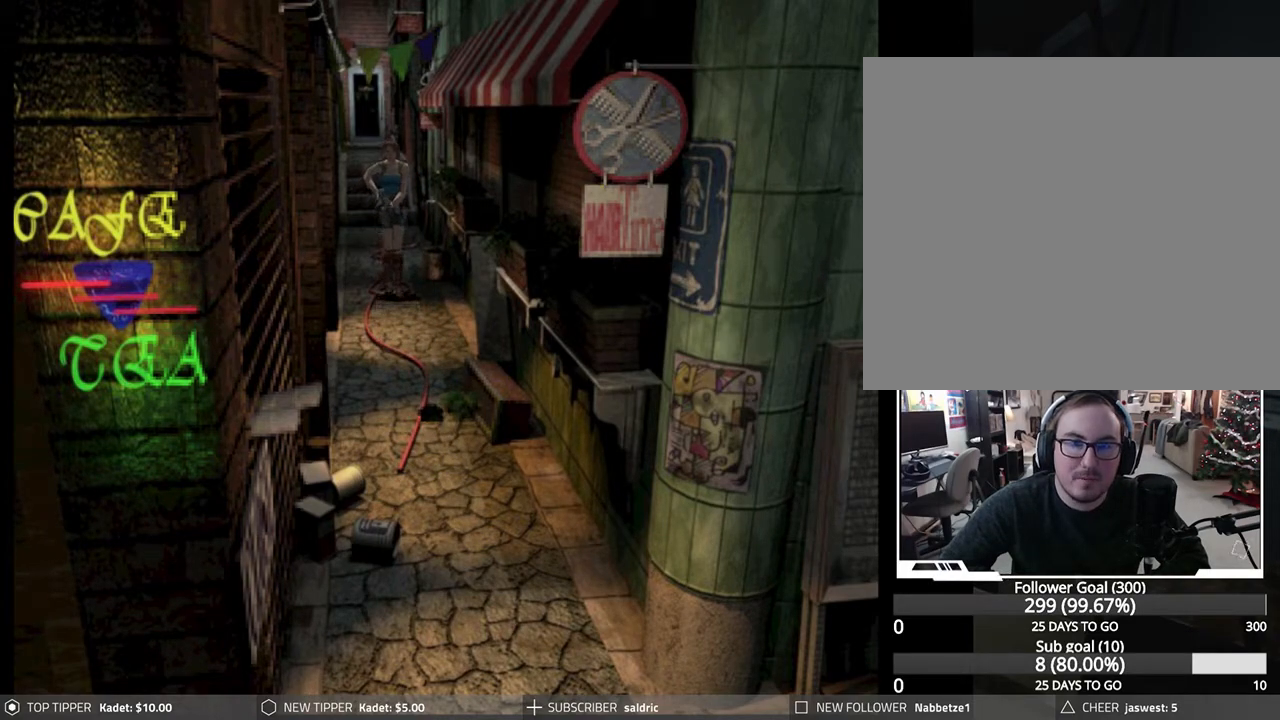
{"buttons": ["DPAD_DOWN"], "left_stick": "center", "events": []}
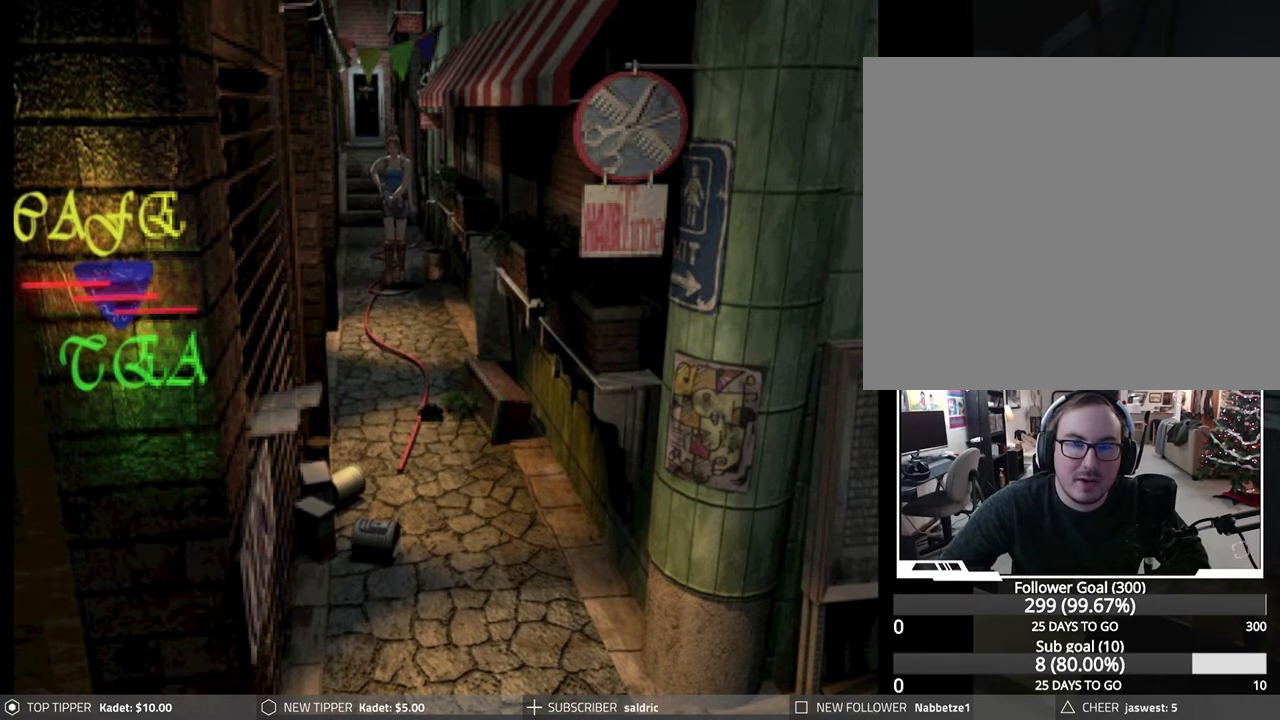
{"buttons": ["DPAD_DOWN"], "left_stick": "center", "events": []}
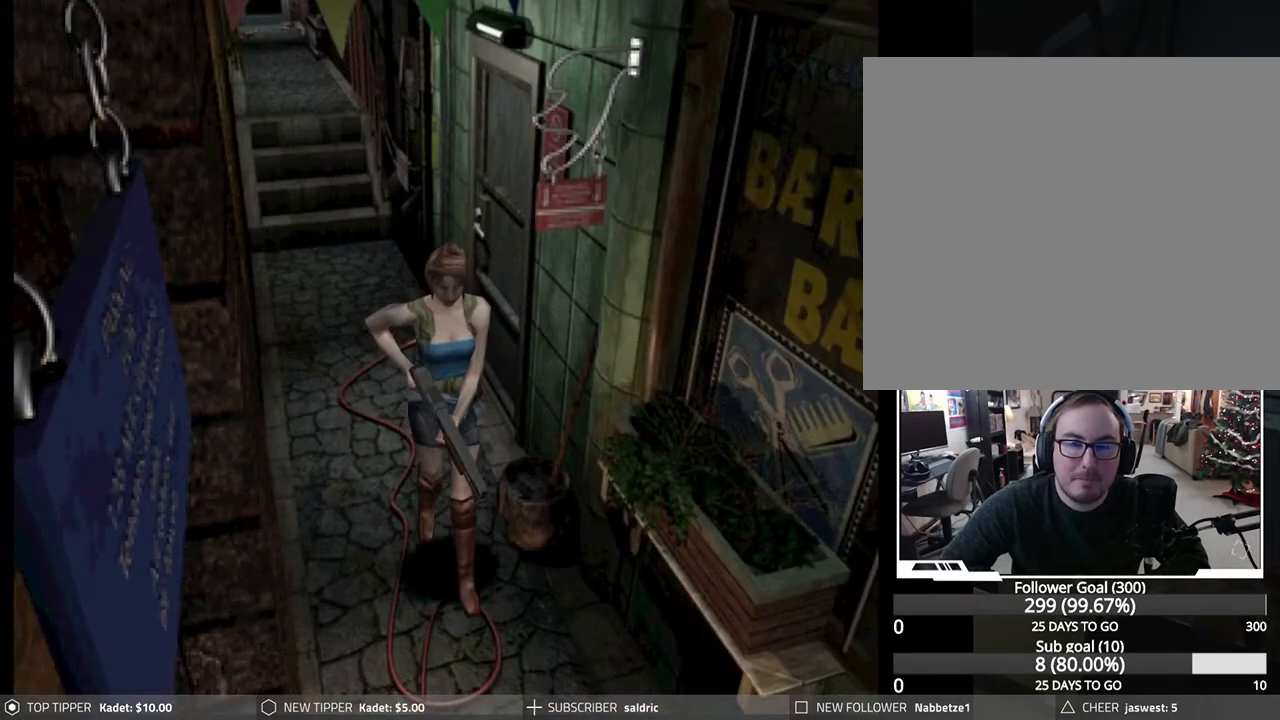
{"buttons": ["DPAD_DOWN", "DPAD_RIGHT"], "left_stick": "center", "events": [[167, "DPAD_RIGHT", "down"]]}
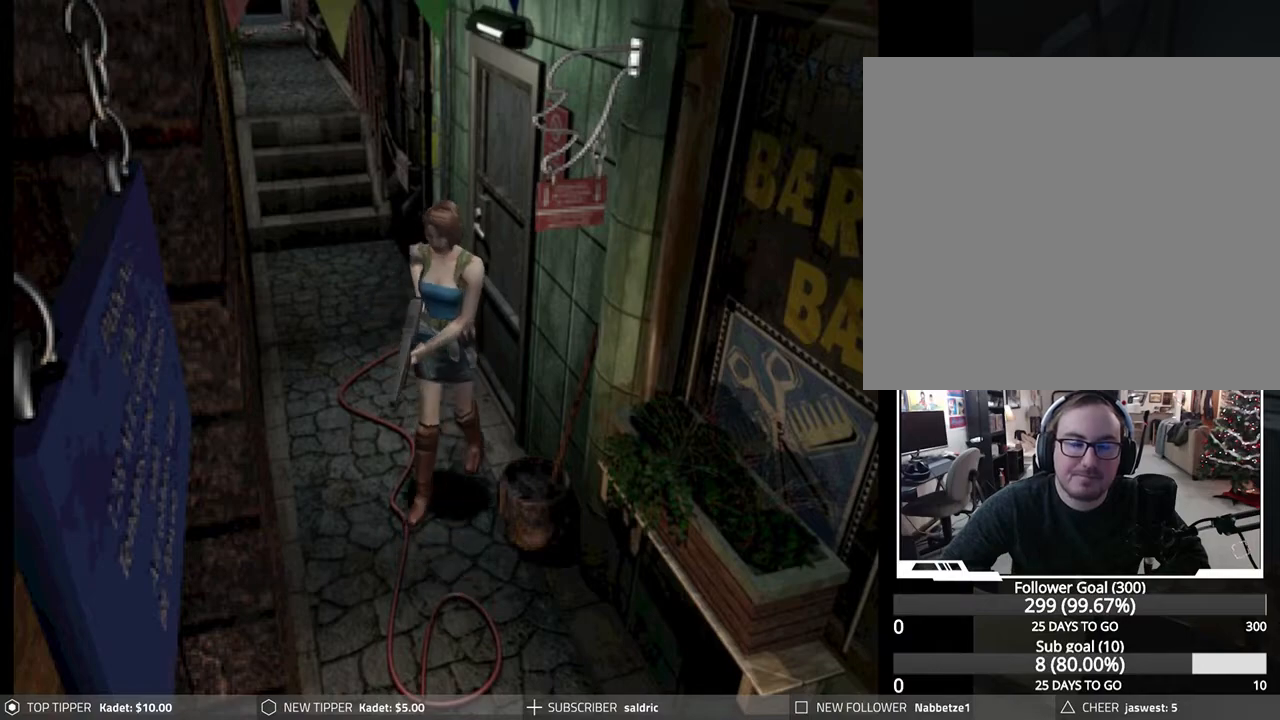
{"buttons": ["DPAD_LEFT"], "left_stick": "center", "events": [[17, "DPAD_RIGHT", "up"], [483, "DPAD_LEFT", "down"], [500, "DPAD_DOWN", "up"]]}
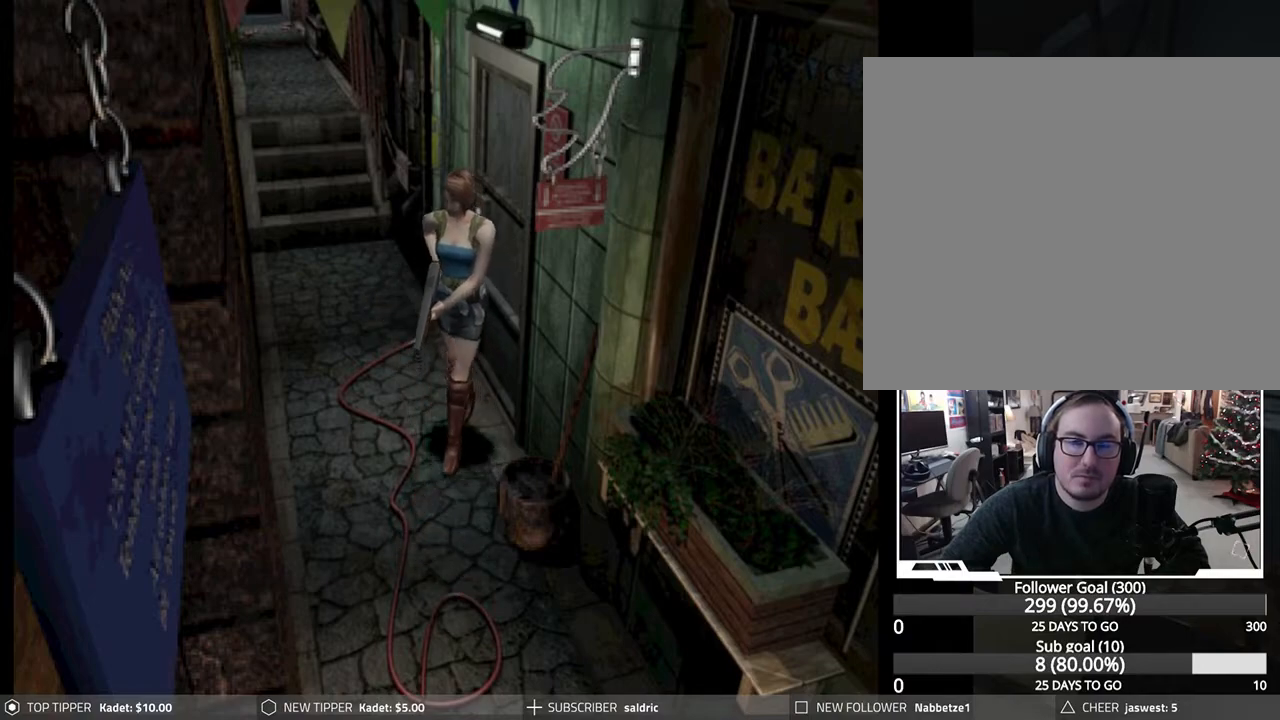
{"buttons": ["DPAD_LEFT"], "left_stick": "center", "events": []}
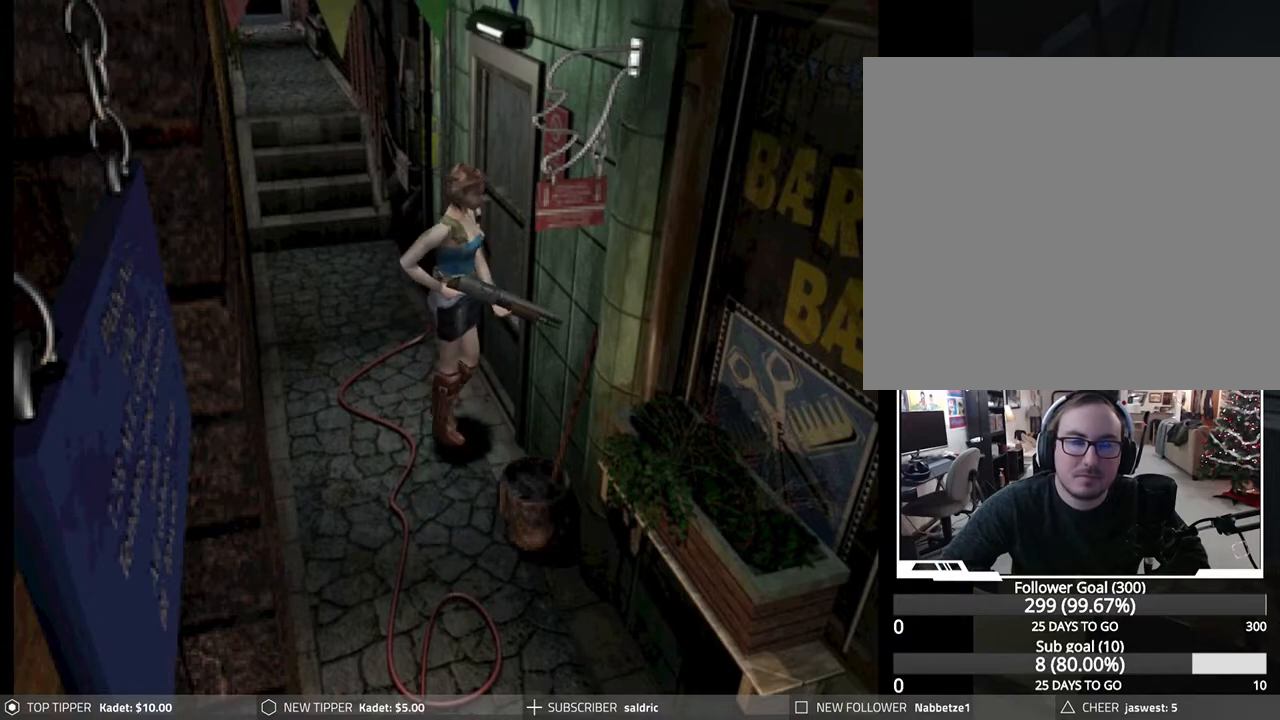
{"buttons": ["CROSS"], "left_stick": "center", "events": [[100, "CROSS", "down"], [167, "DPAD_LEFT", "up"], [250, "CROSS", "up"], [317, "CROSS", "down"]]}
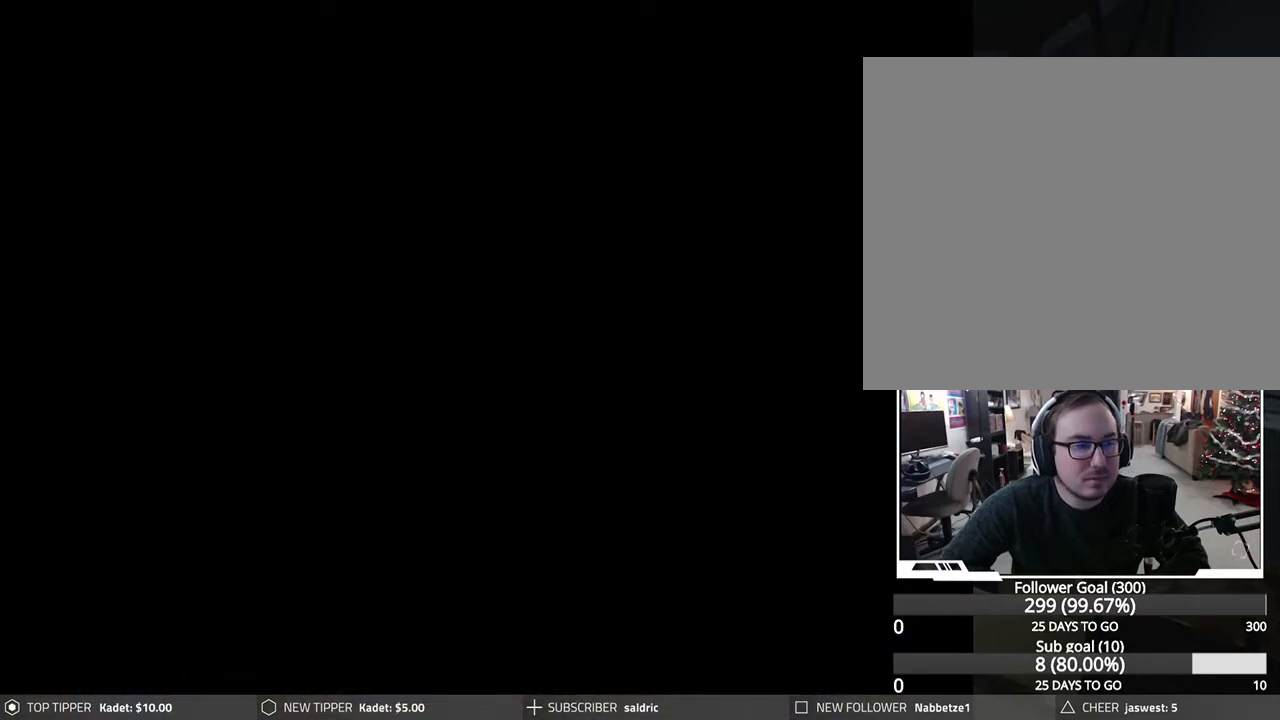
{"buttons": ["CROSS"], "left_stick": "center", "events": []}
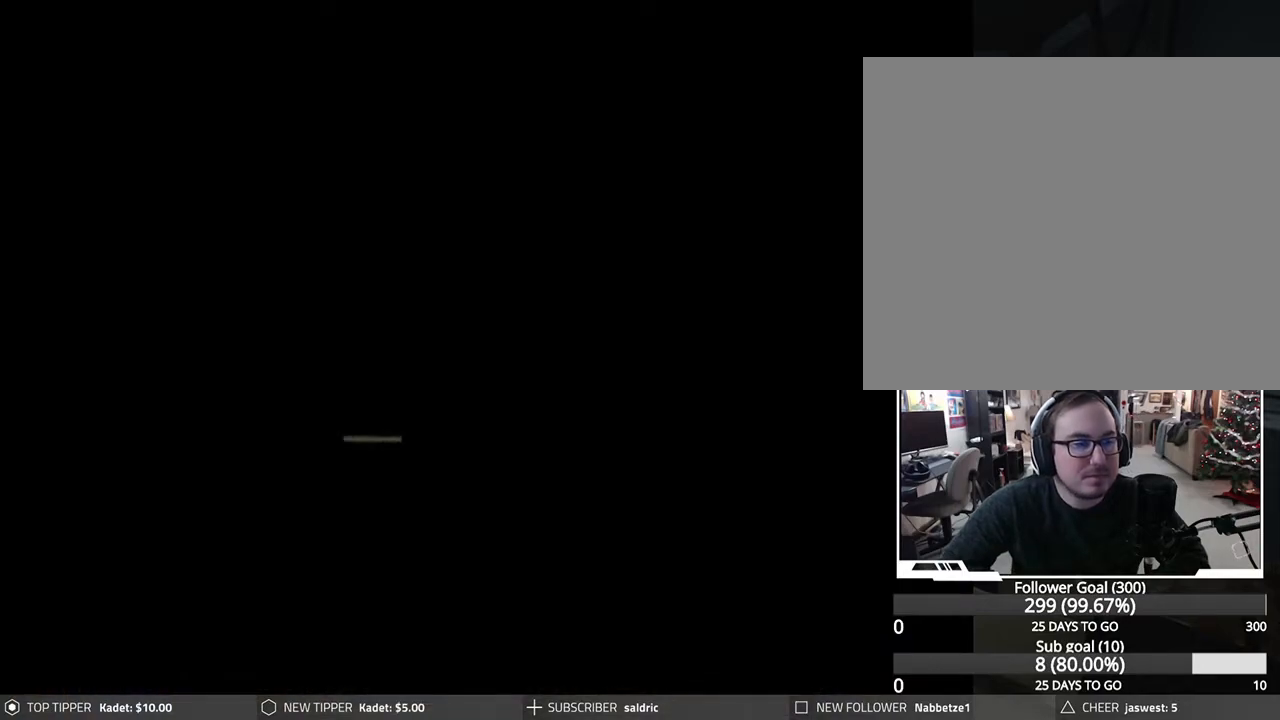
{"buttons": [], "left_stick": "center", "events": [[200, "CROSS", "up"]]}
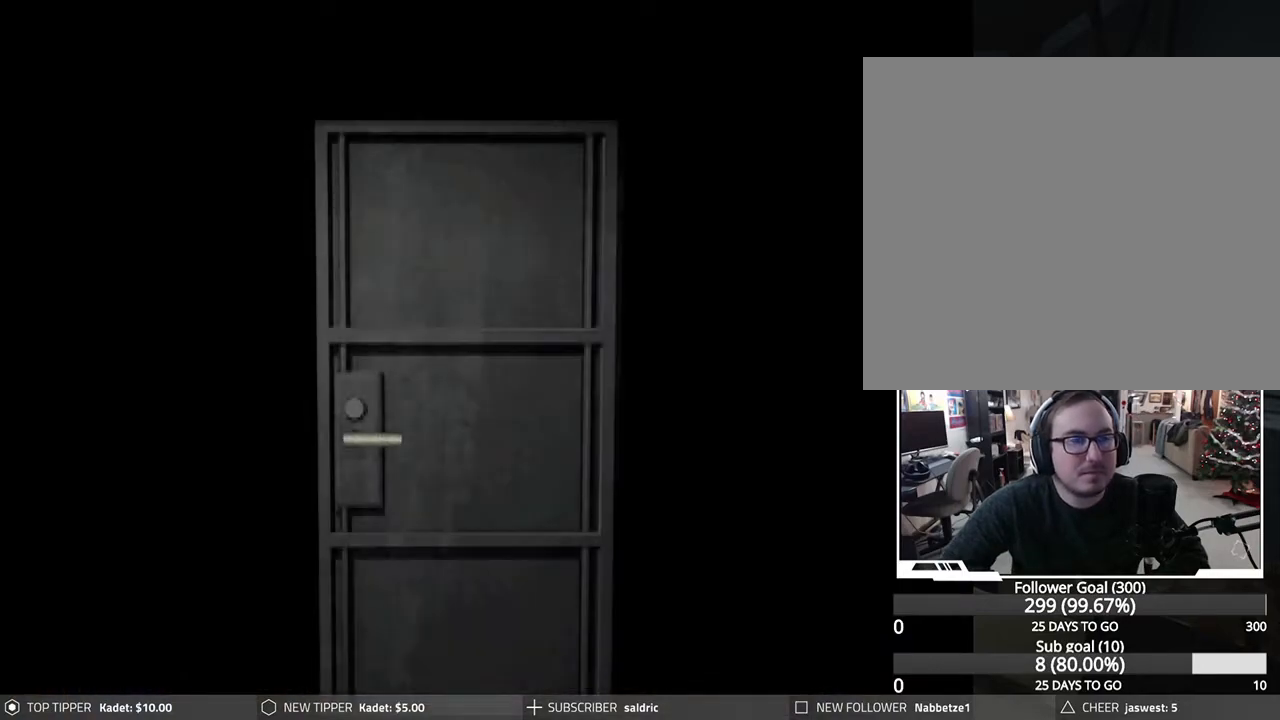
{"buttons": [], "left_stick": "center", "events": [[83, "CROSS", "down"], [317, "CROSS", "up"]]}
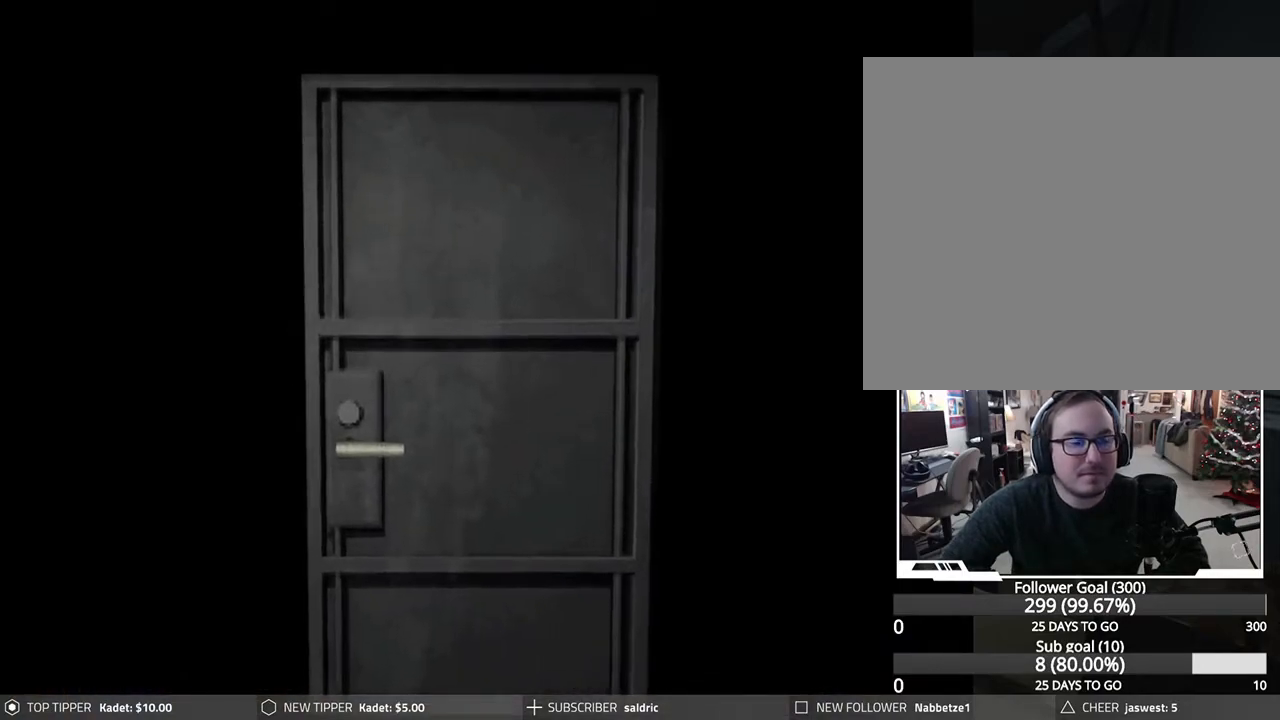
{"buttons": [], "left_stick": "center", "events": []}
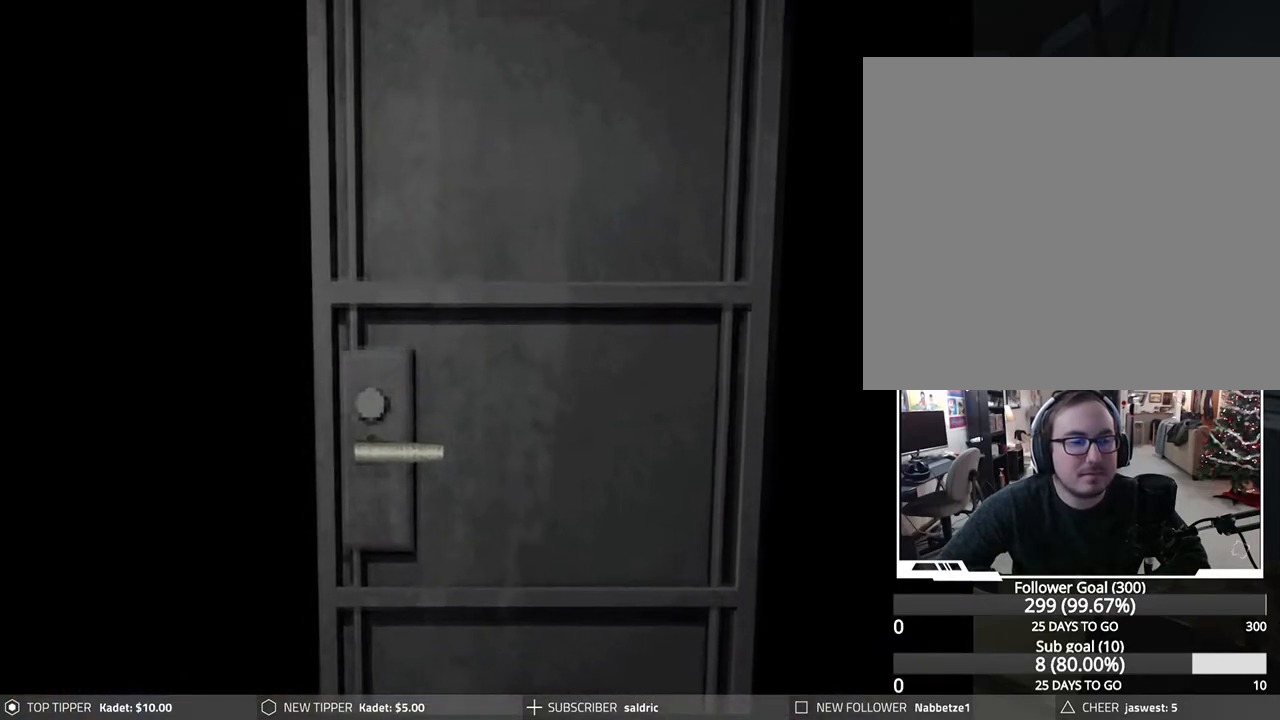
{"buttons": [], "left_stick": "center", "events": []}
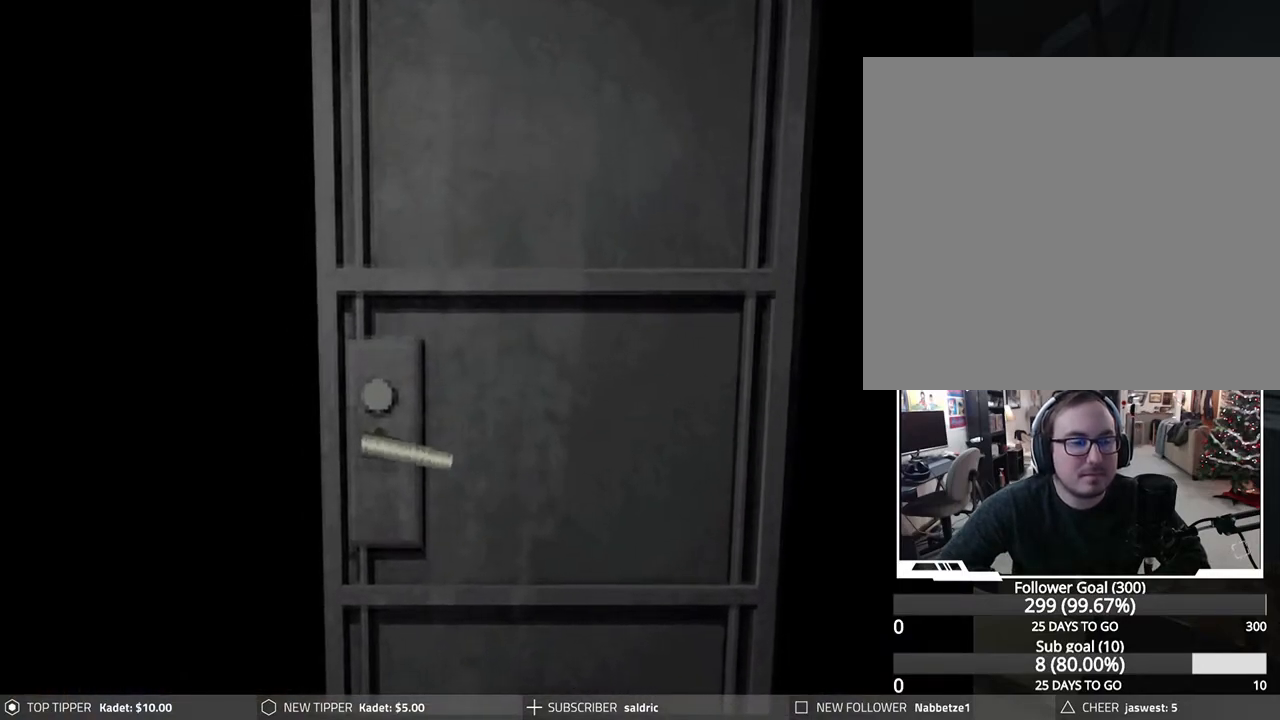
{"buttons": [], "left_stick": "center", "events": []}
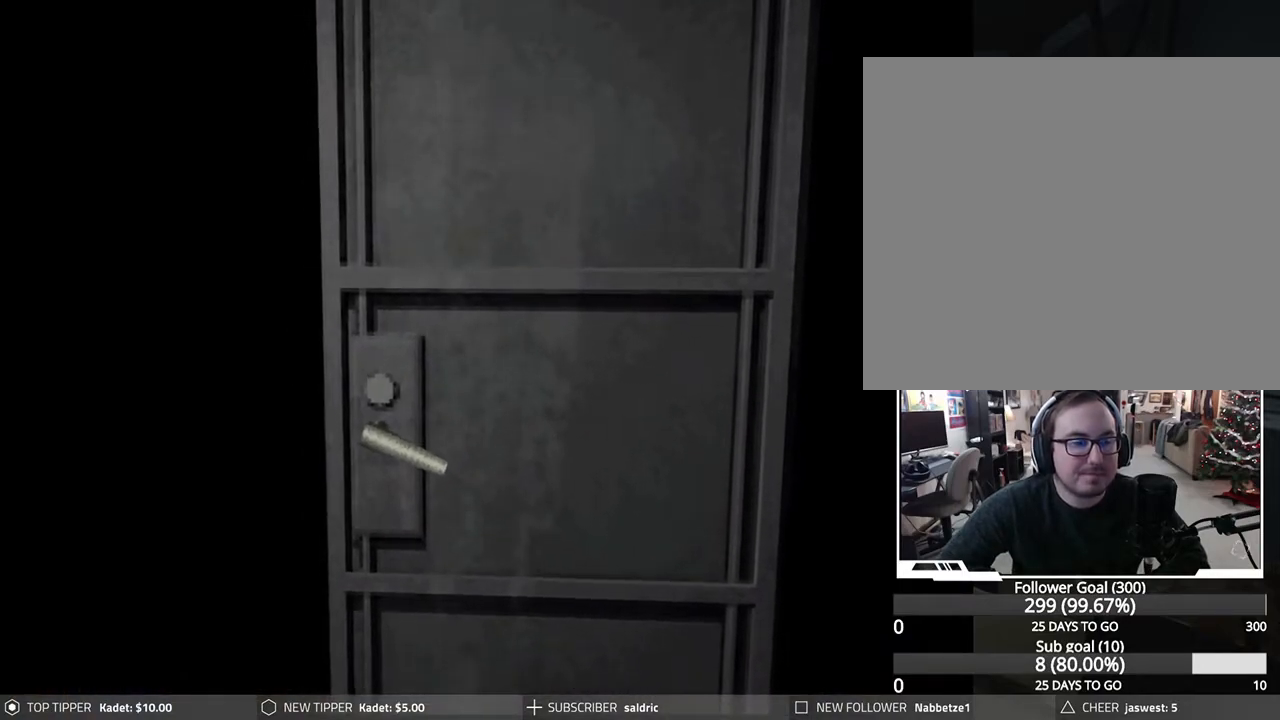
{"buttons": [], "left_stick": "center", "events": []}
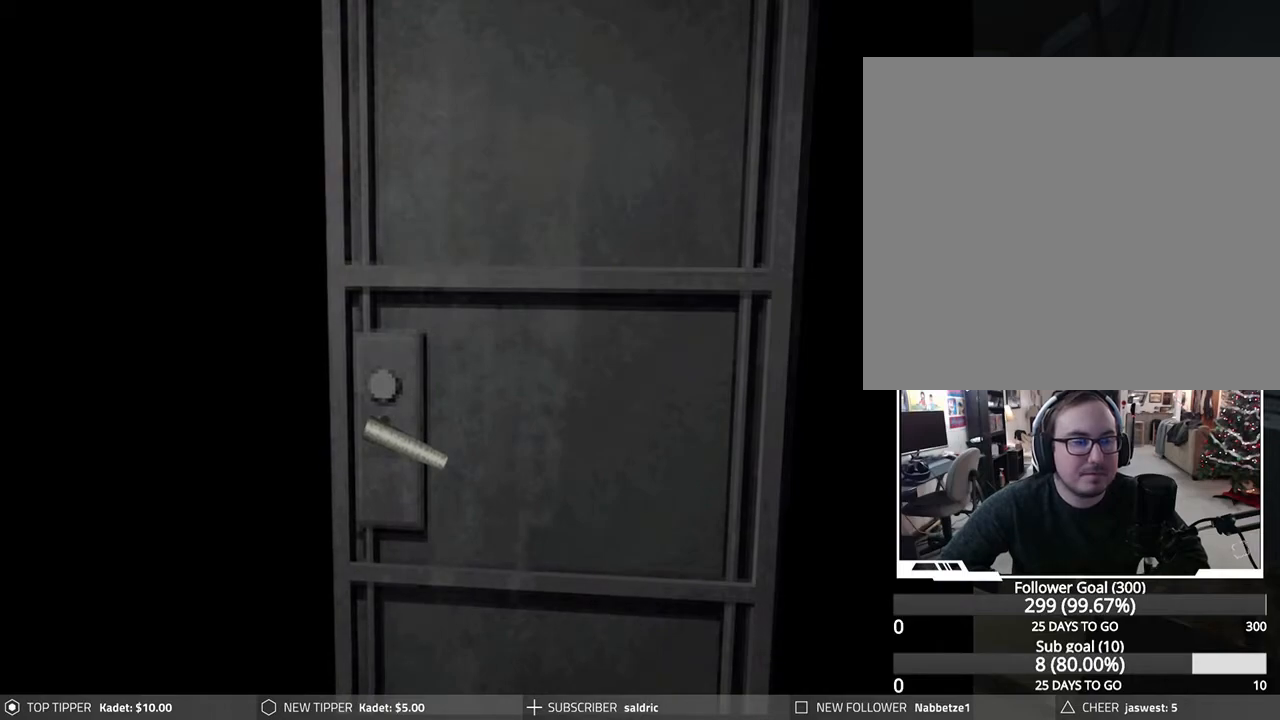
{"buttons": [], "left_stick": "center", "events": []}
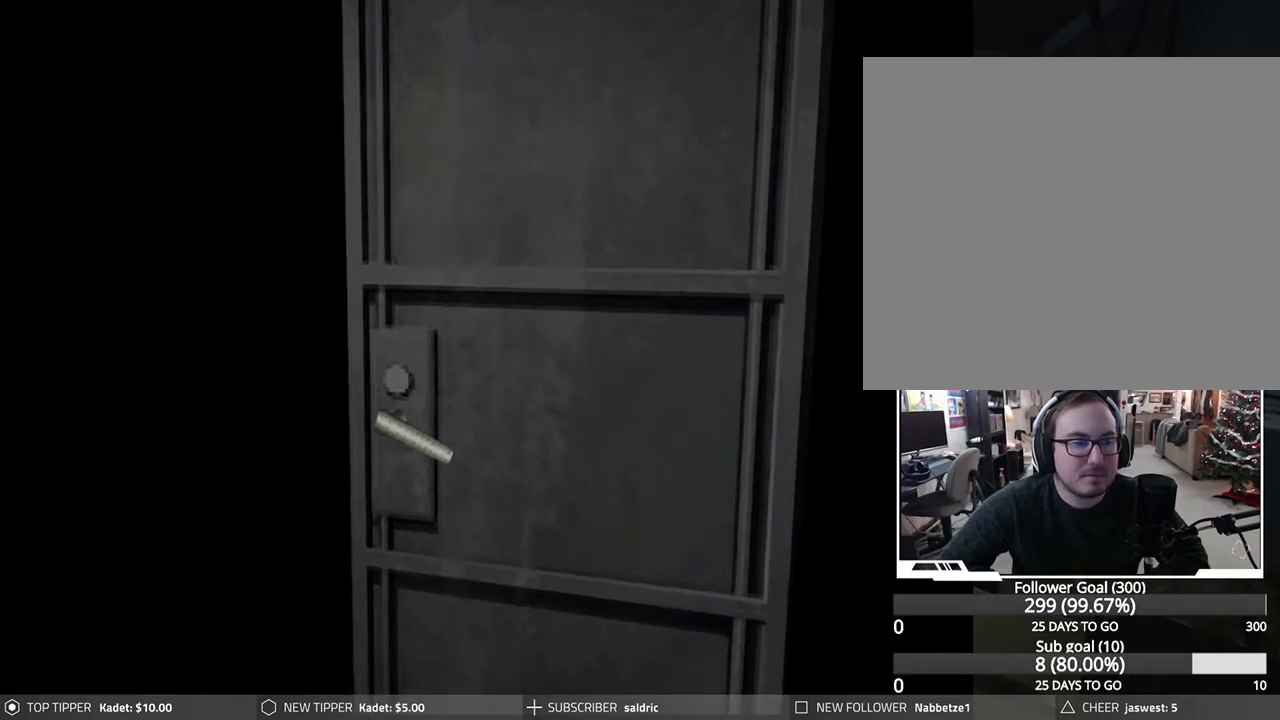
{"buttons": [], "left_stick": "center", "events": []}
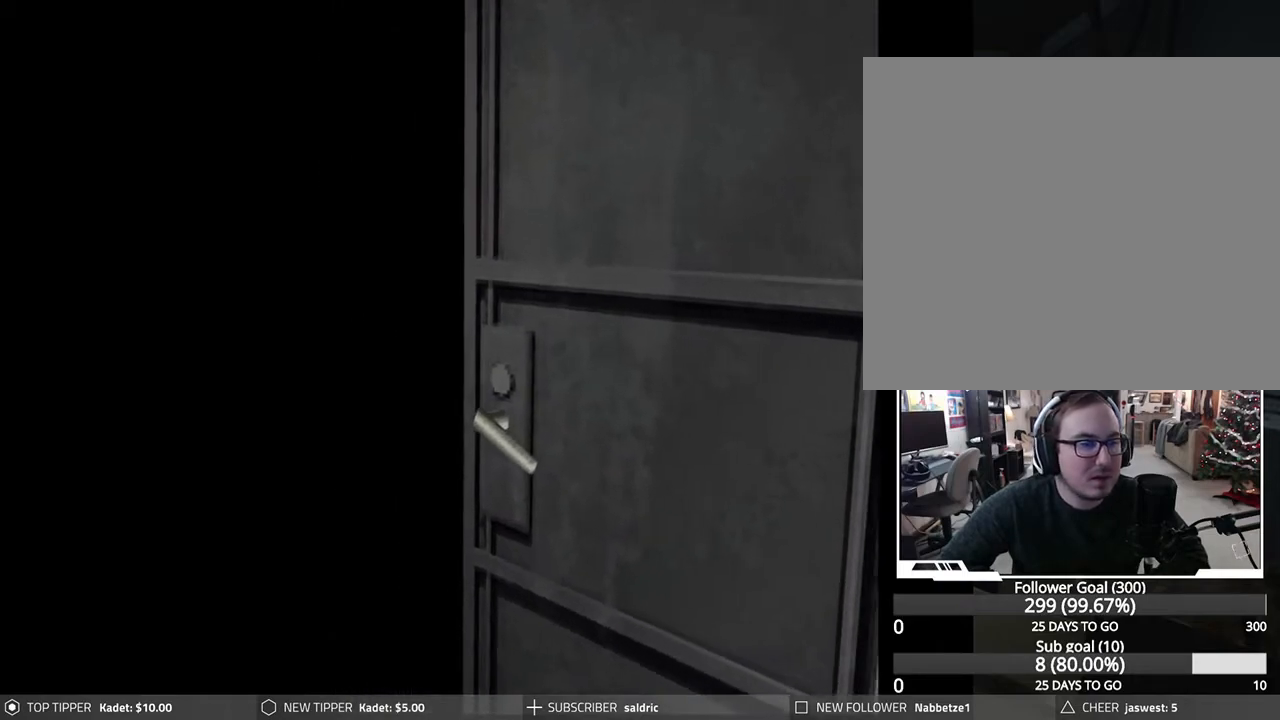
{"buttons": [], "left_stick": "center", "events": []}
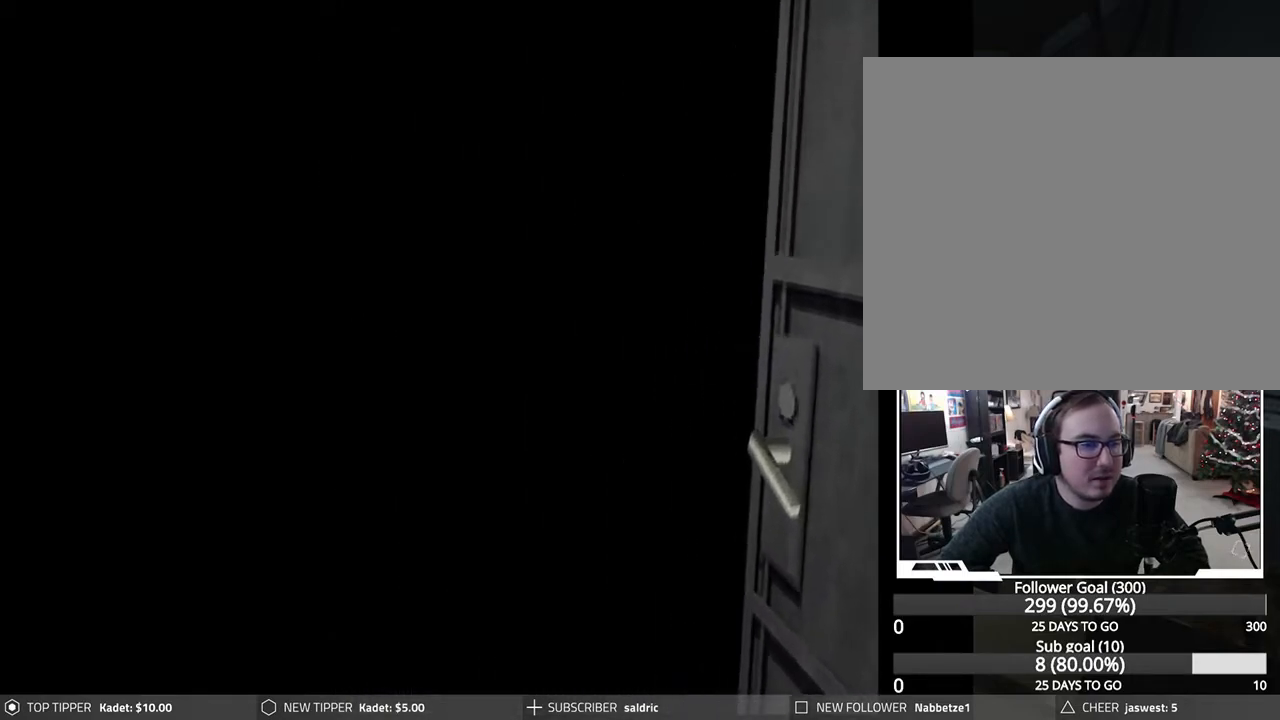
{"buttons": [], "left_stick": "center", "events": []}
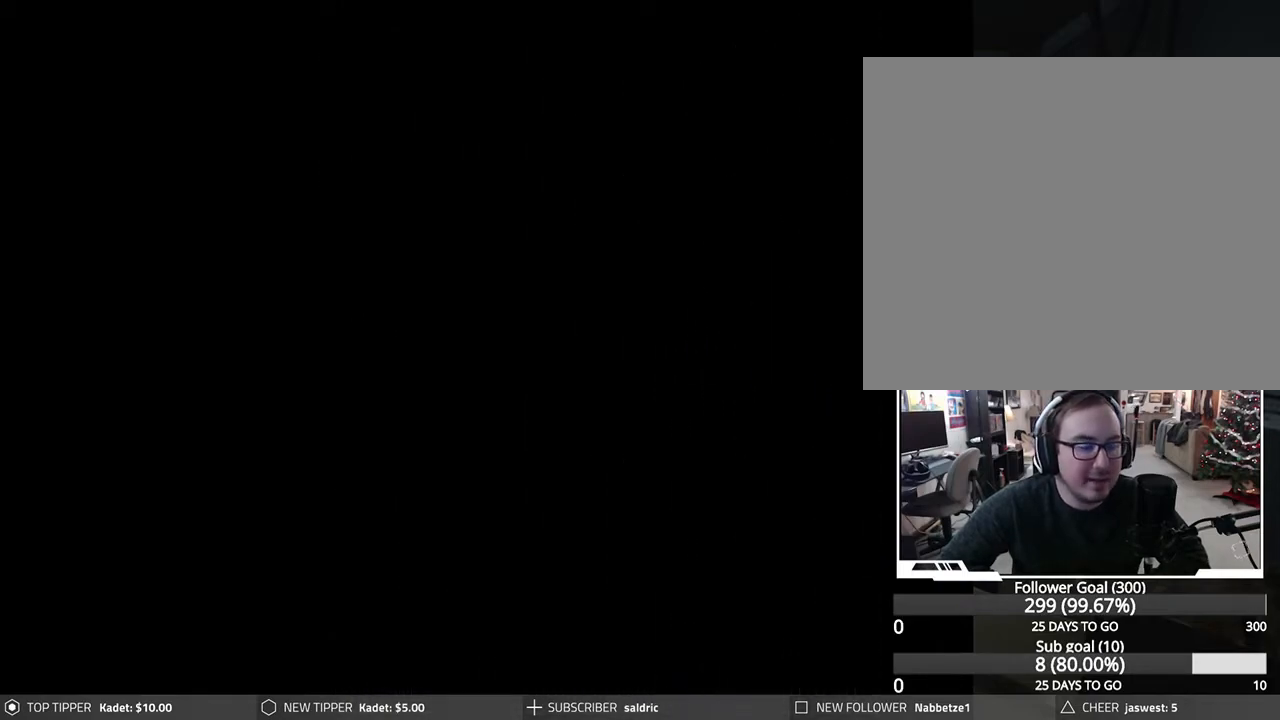
{"buttons": [], "left_stick": "center", "events": []}